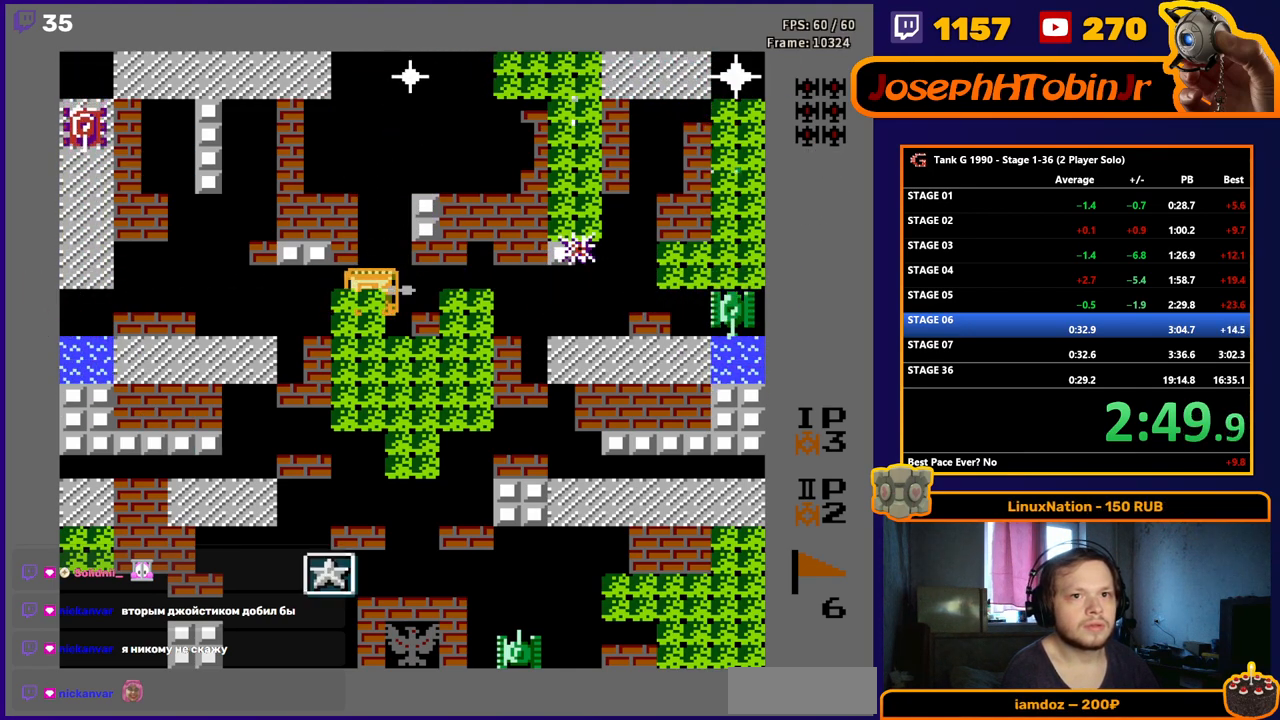
Gameplay with a controller (Nintendo layout); each line is a JSON object with the inputs held at the frame after it. "events" lists button and stick changes between this image and that frame as [ms after this image, input, new state], when the widget could be followed in between. Not read: L3 R3.
{"buttons": ["B"], "events": [[33, "DPAD_RIGHT", "down"], [83, "DPAD_RIGHT", "up"], [333, "B", "up"], [367, "DPAD_UP", "down"], [450, "B", "down"], [450, "DPAD_UP", "up"]]}
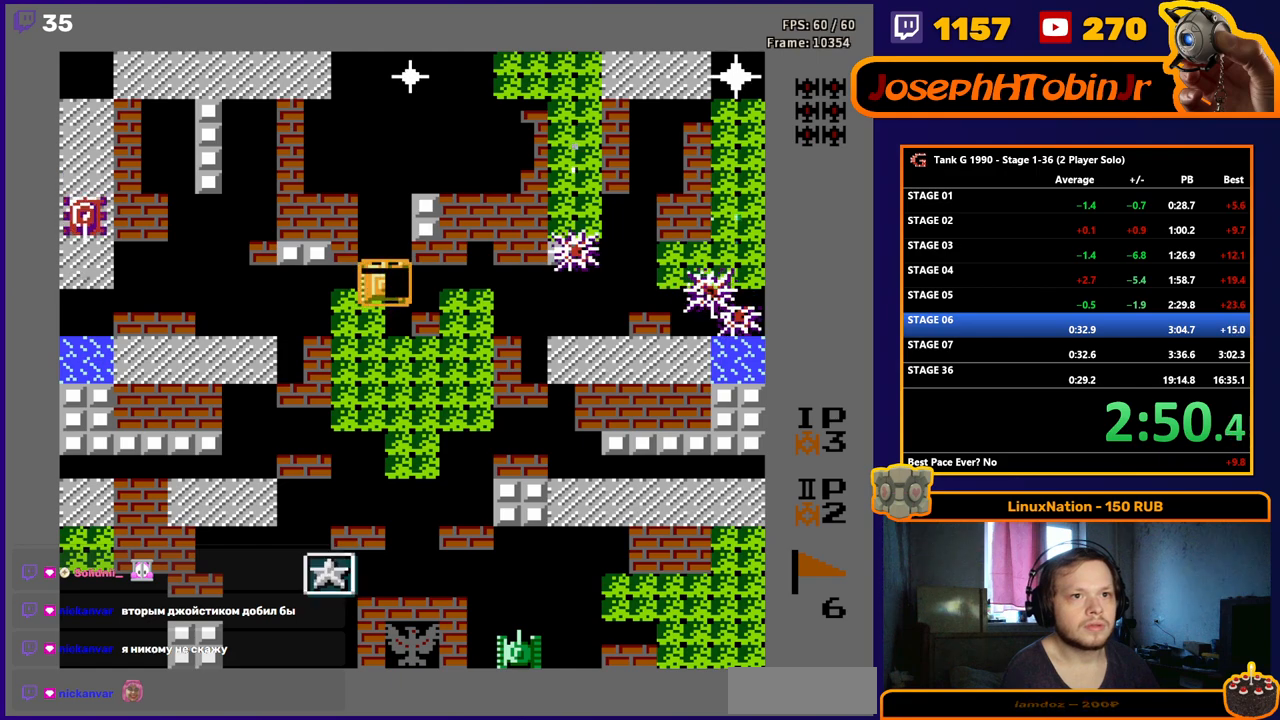
{"buttons": ["B", "DPAD_LEFT"], "events": [[300, "B", "up"], [300, "DPAD_DOWN", "down"], [350, "DPAD_DOWN", "up"], [350, "DPAD_LEFT", "down"], [433, "B", "down"]]}
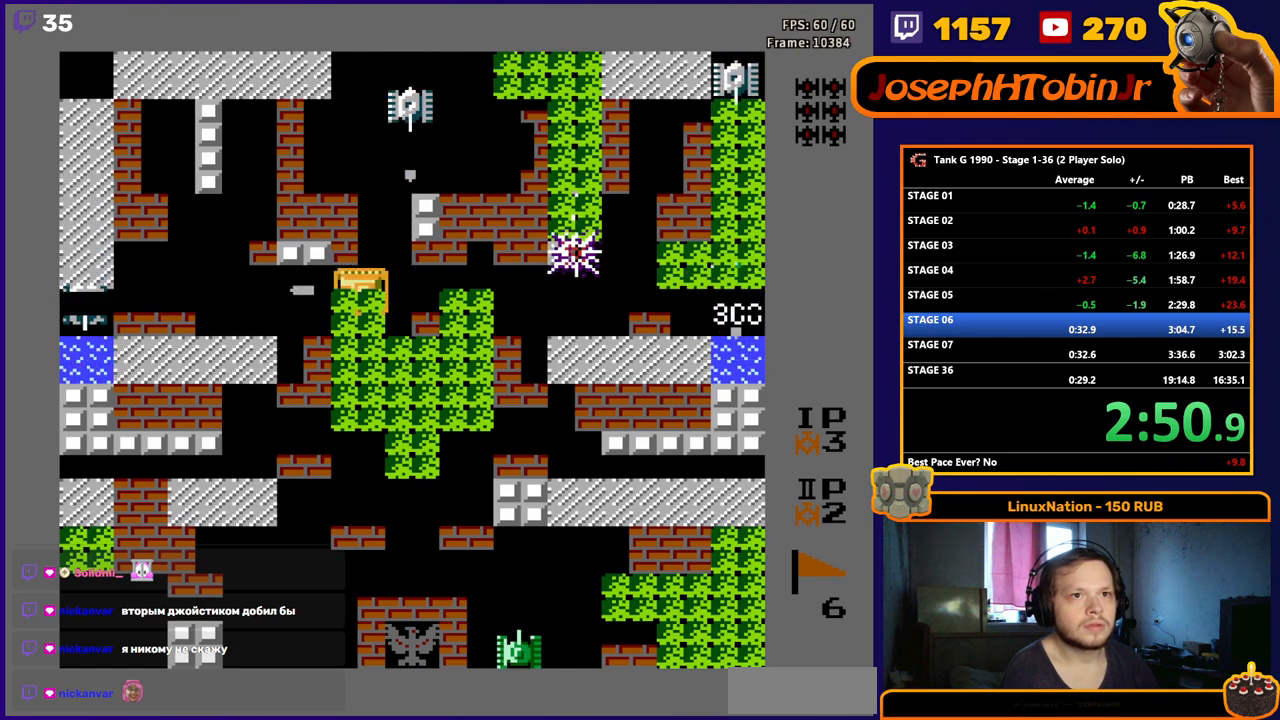
{"buttons": ["DPAD_RIGHT"], "events": [[117, "DPAD_LEFT", "up"], [483, "DPAD_RIGHT", "down"], [500, "B", "up"]]}
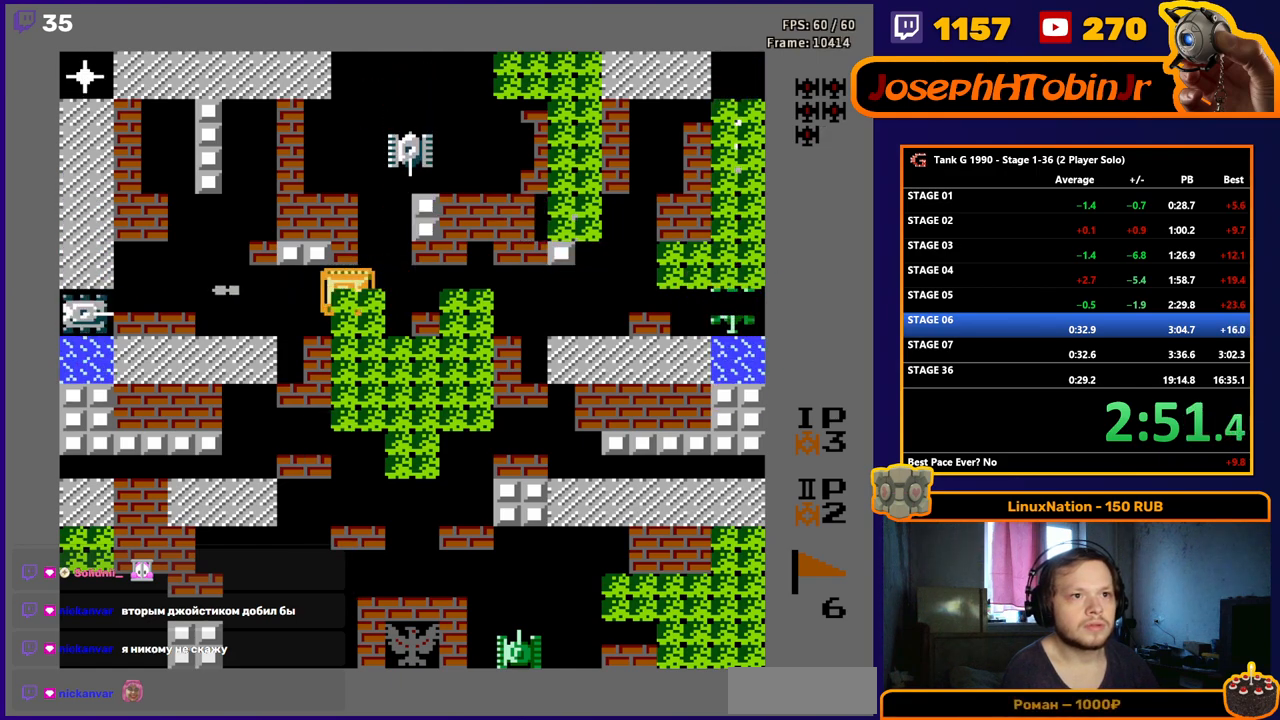
{"buttons": ["DPAD_DOWN"], "events": [[217, "DPAD_RIGHT", "up"], [217, "DPAD_UP", "down"], [250, "B", "down"], [317, "DPAD_UP", "up"], [467, "B", "up"], [467, "DPAD_DOWN", "down"]]}
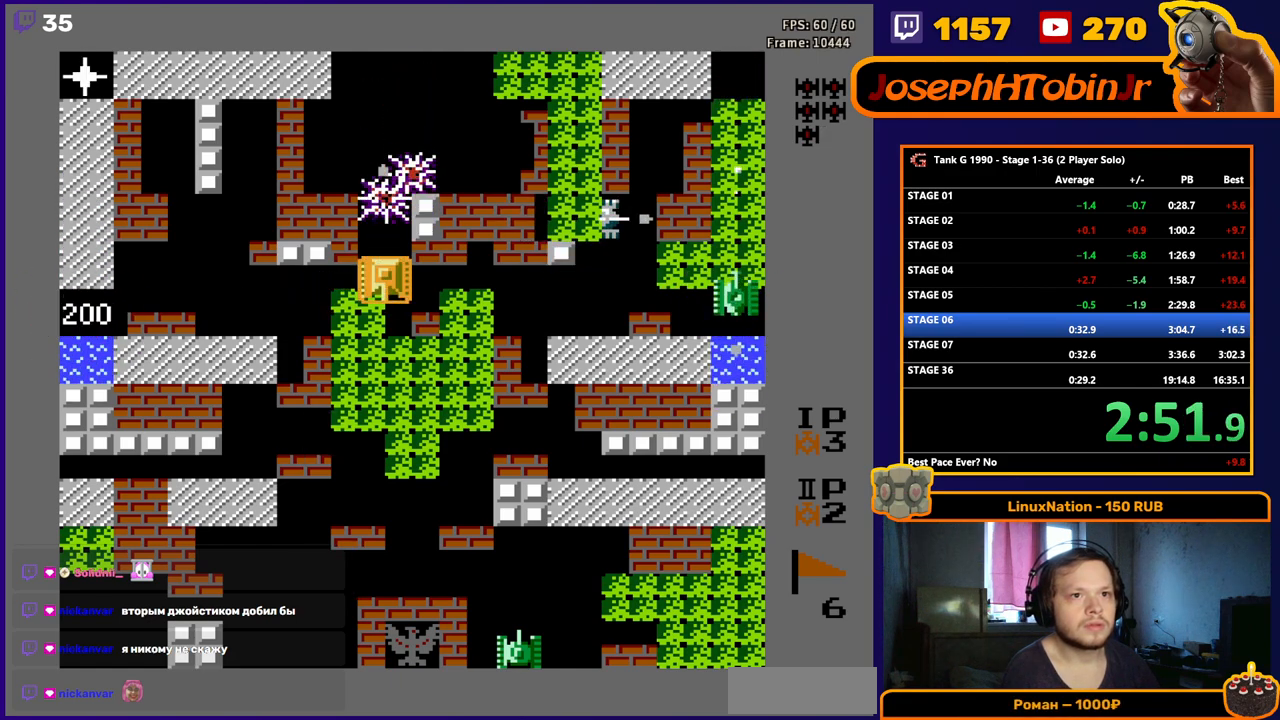
{"buttons": ["B"], "events": [[17, "DPAD_DOWN", "up"], [17, "DPAD_RIGHT", "down"], [83, "B", "down"], [200, "DPAD_RIGHT", "up"]]}
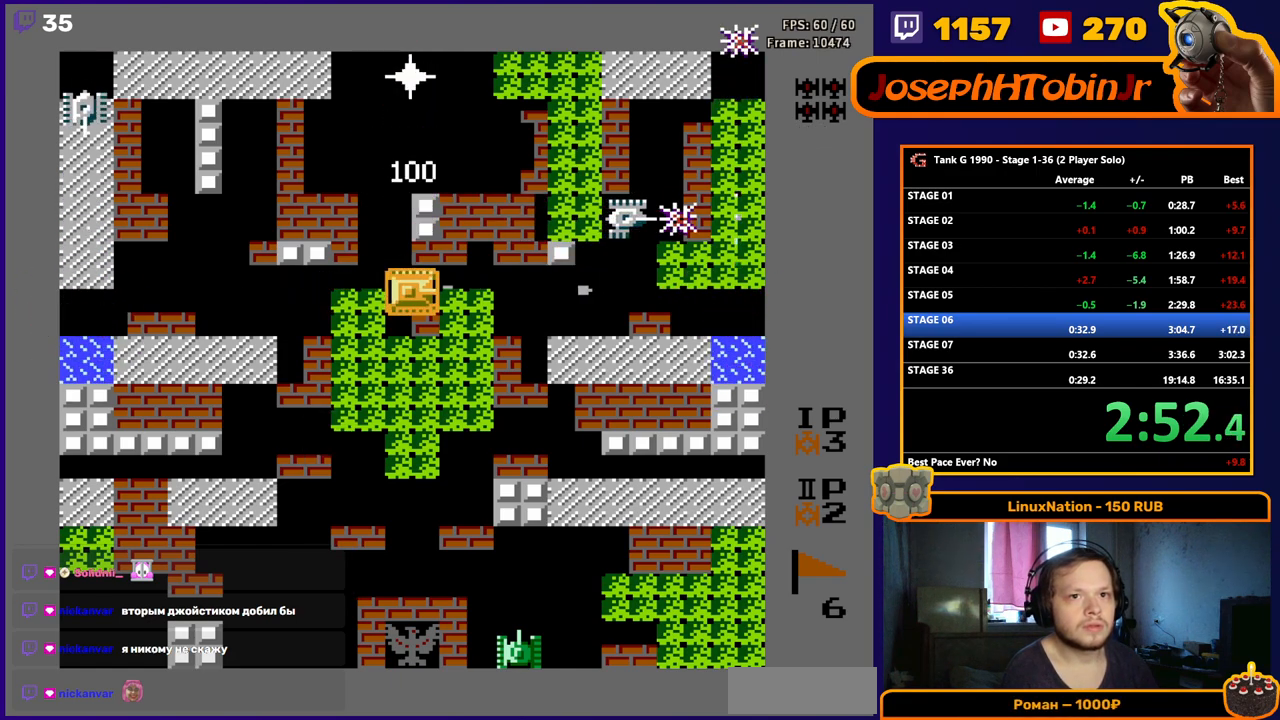
{"buttons": ["B"], "events": [[217, "DPAD_LEFT", "down"], [233, "B", "up"], [367, "DPAD_LEFT", "up"], [400, "DPAD_RIGHT", "down"], [450, "B", "down"], [483, "DPAD_RIGHT", "up"]]}
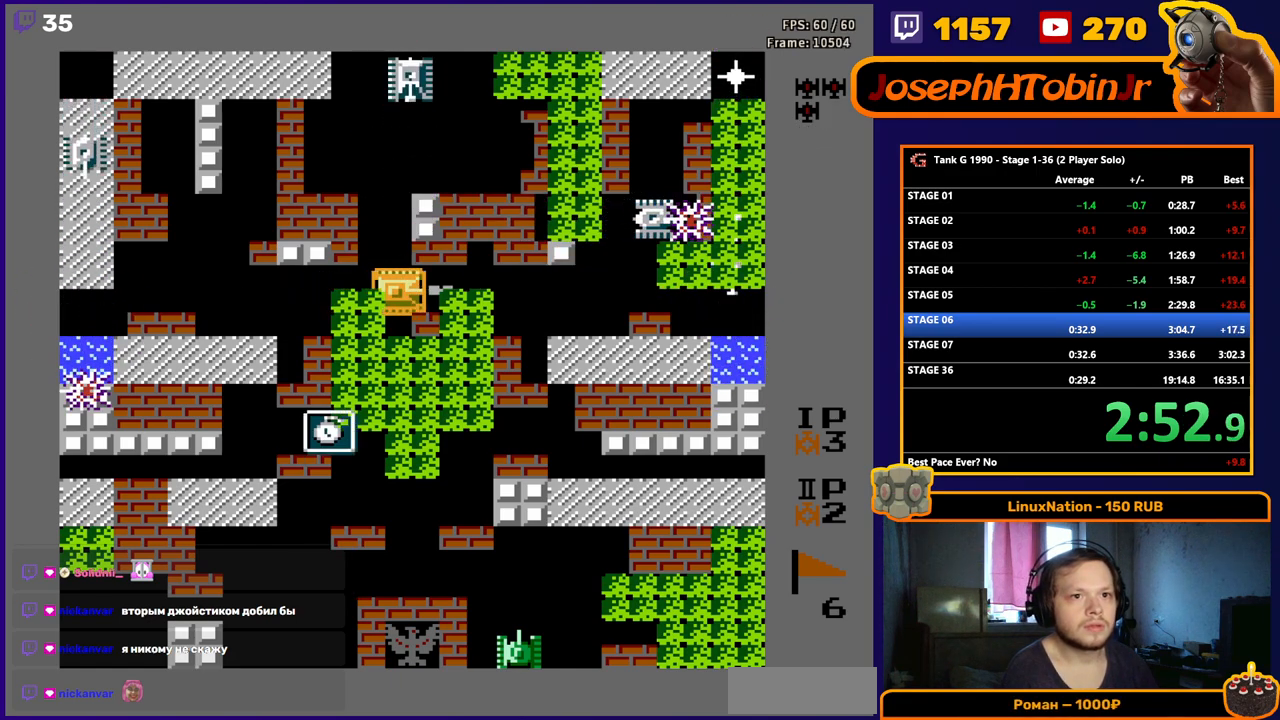
{"buttons": ["B", "DPAD_UP"], "events": [[333, "B", "up"], [350, "DPAD_LEFT", "down"], [417, "DPAD_LEFT", "up"], [417, "DPAD_UP", "down"], [467, "B", "down"]]}
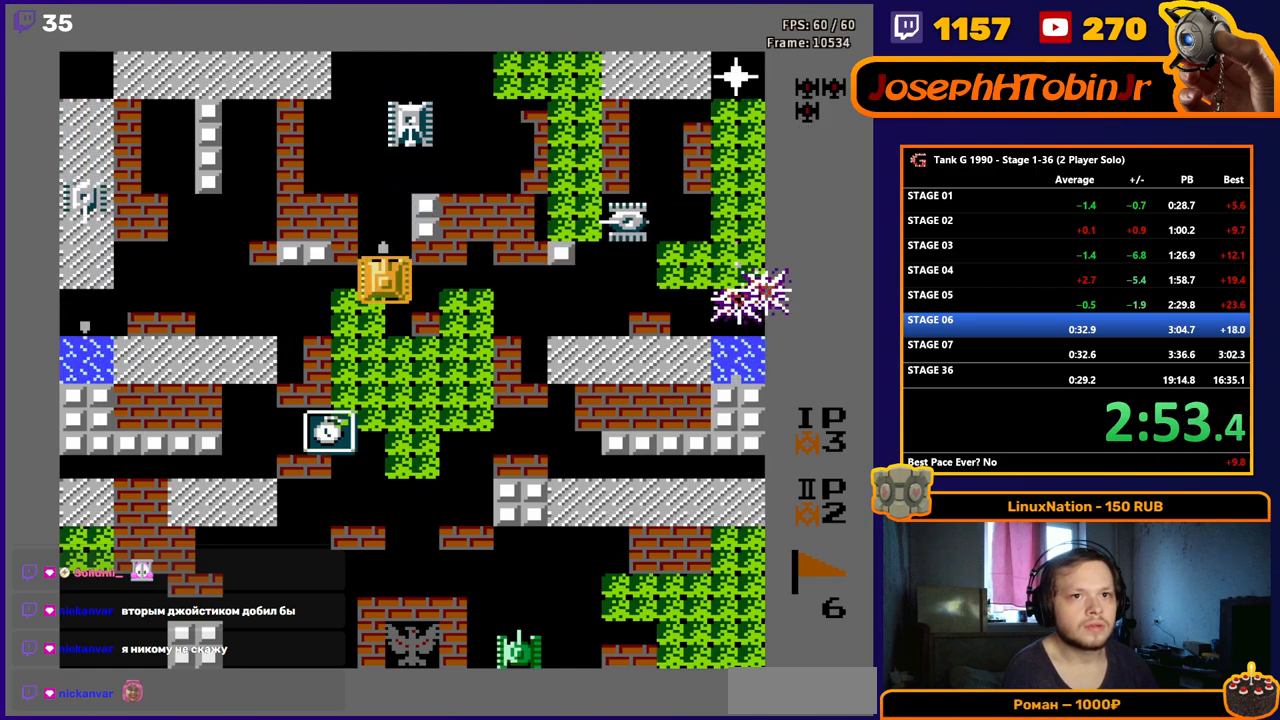
{"buttons": ["A"], "events": [[17, "DPAD_UP", "up"], [233, "B", "up"], [233, "DPAD_DOWN", "down"], [267, "DPAD_DOWN", "up"], [283, "DPAD_LEFT", "down"], [417, "A", "down"], [500, "DPAD_LEFT", "up"]]}
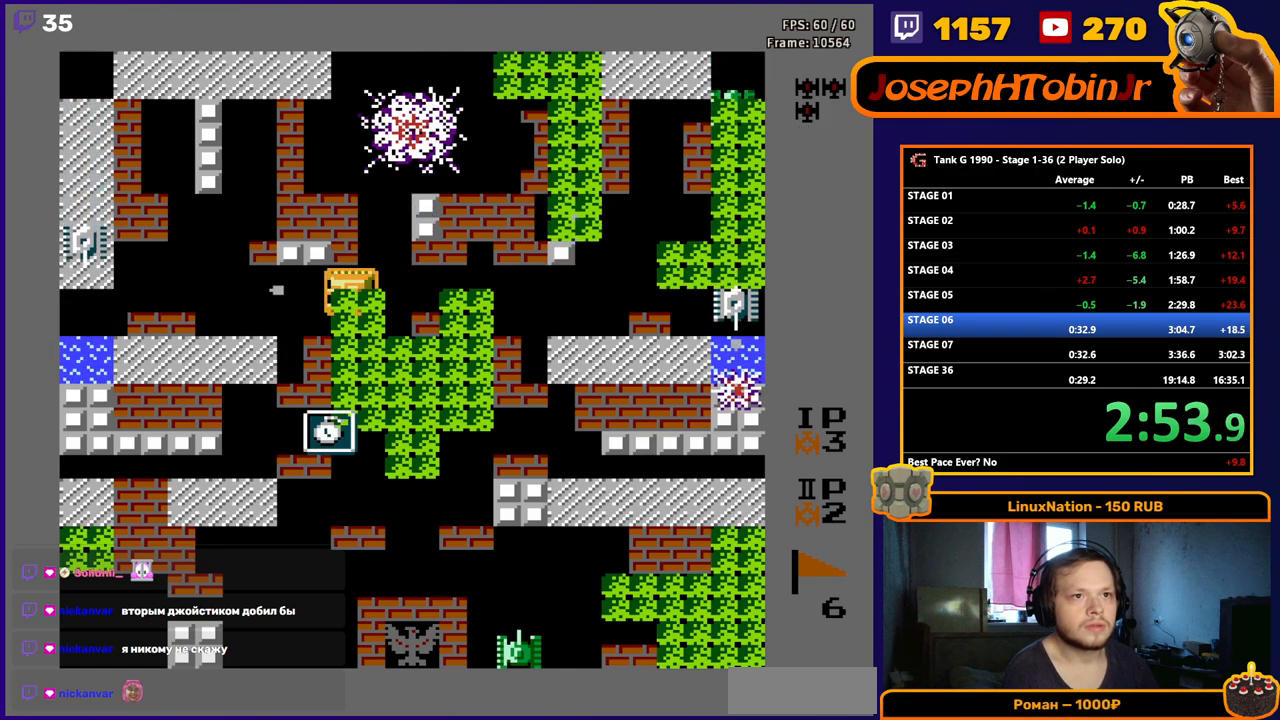
{"buttons": ["B"], "events": [[50, "A", "up"], [50, "DPAD_RIGHT", "down"], [183, "B", "down"], [450, "DPAD_RIGHT", "up"]]}
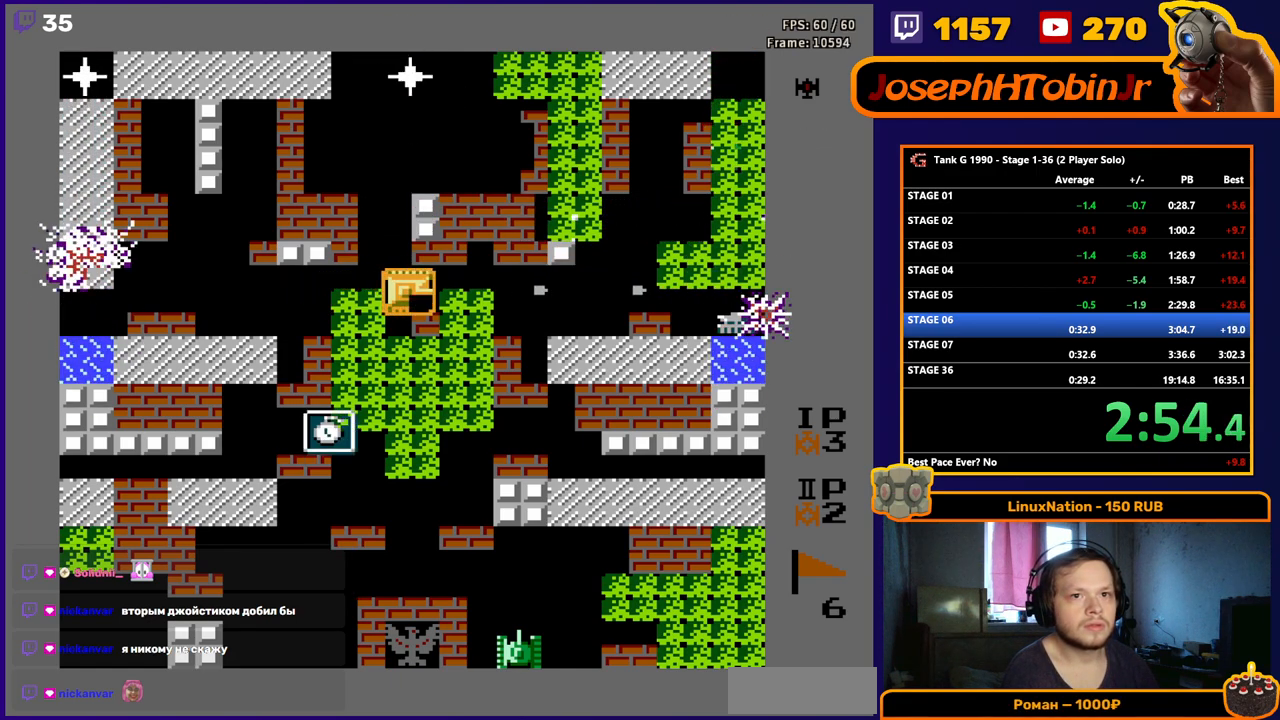
{"buttons": ["B"], "events": []}
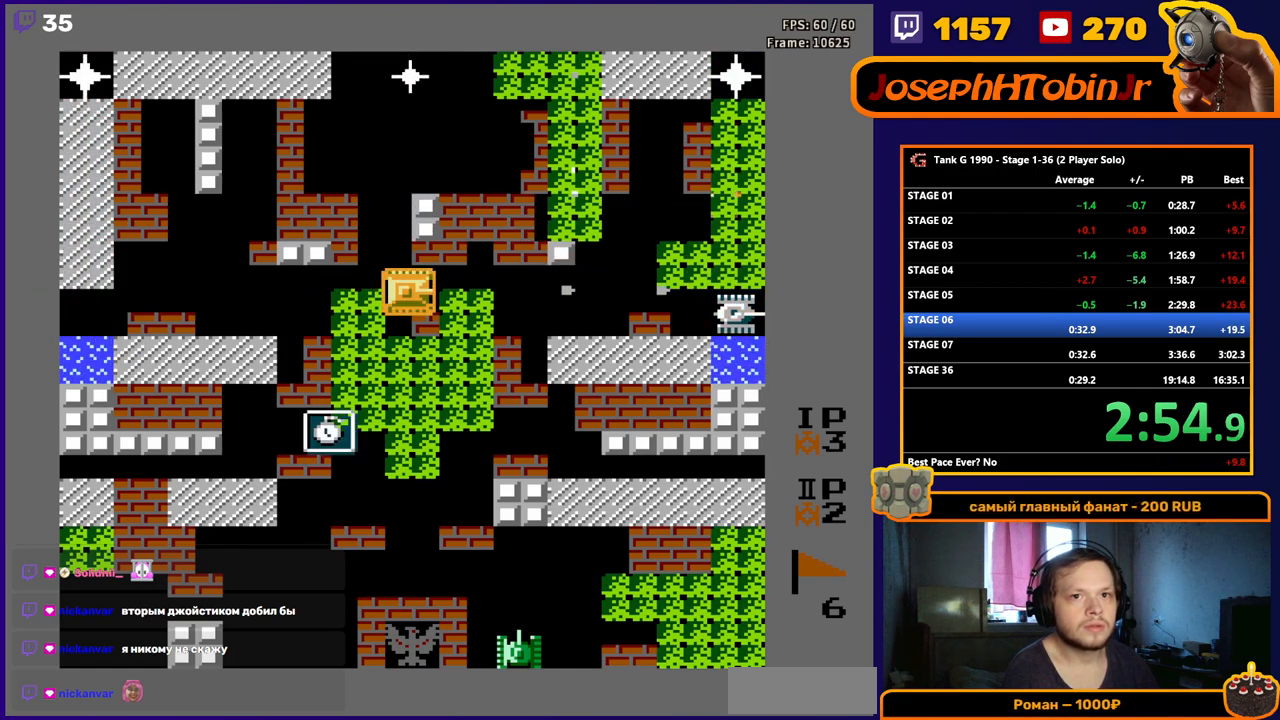
{"buttons": ["B"], "events": [[67, "DPAD_LEFT", "down"], [83, "B", "up"], [167, "DPAD_UP", "down"], [183, "DPAD_LEFT", "up"], [233, "B", "down"], [283, "DPAD_UP", "up"]]}
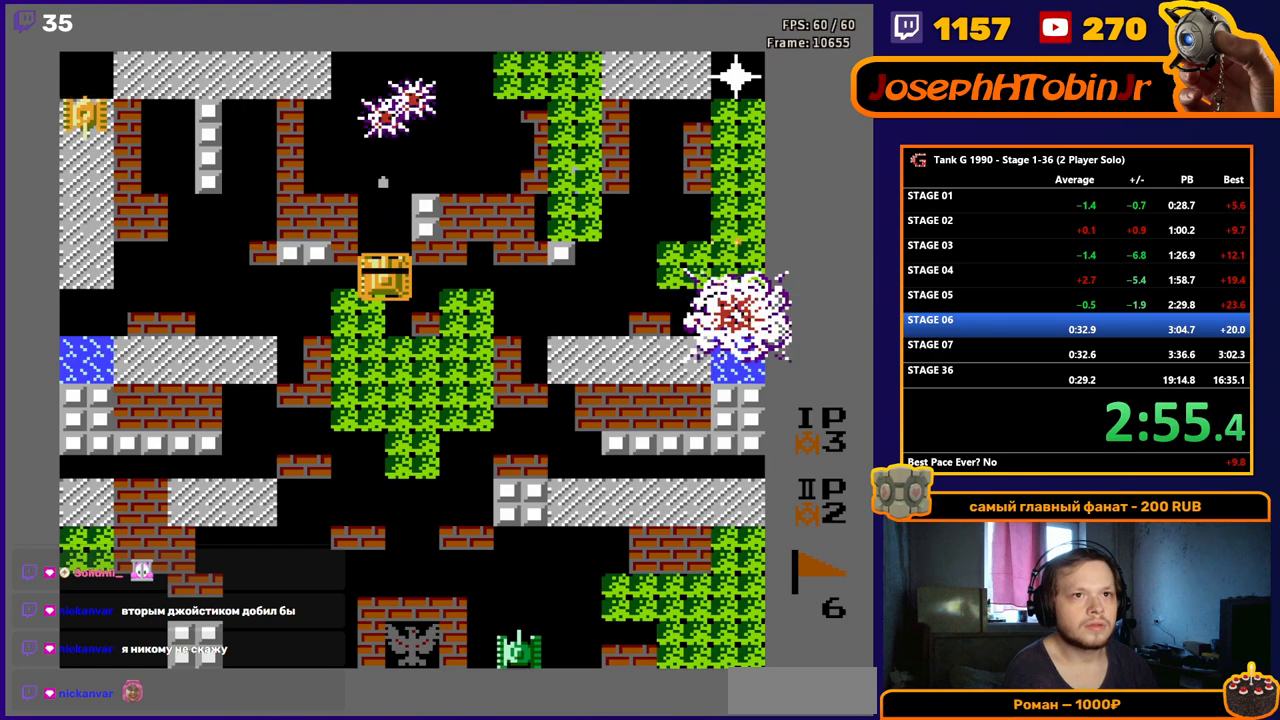
{"buttons": ["DPAD_RIGHT"], "events": [[167, "B", "up"], [200, "DPAD_DOWN", "down"], [283, "DPAD_DOWN", "up"], [283, "DPAD_RIGHT", "down"]]}
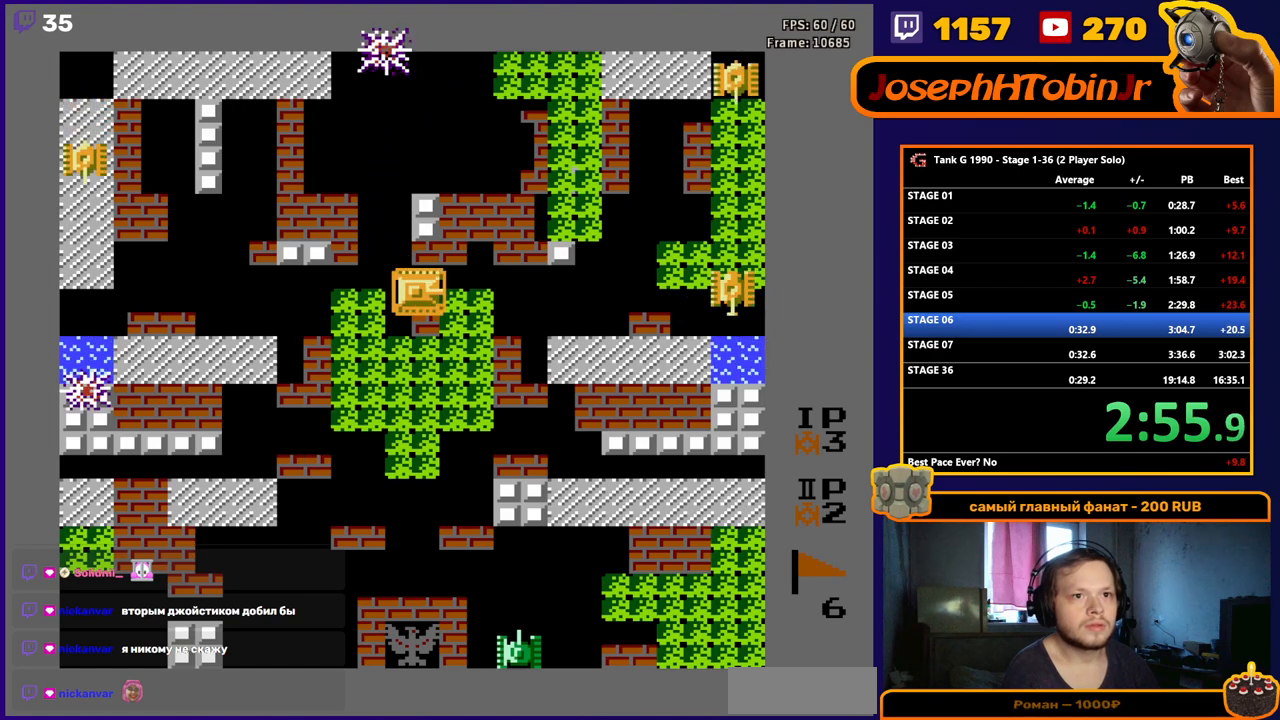
{"buttons": ["DPAD_LEFT"], "events": [[33, "B", "down"], [117, "DPAD_RIGHT", "up"], [400, "B", "up"], [417, "DPAD_LEFT", "down"]]}
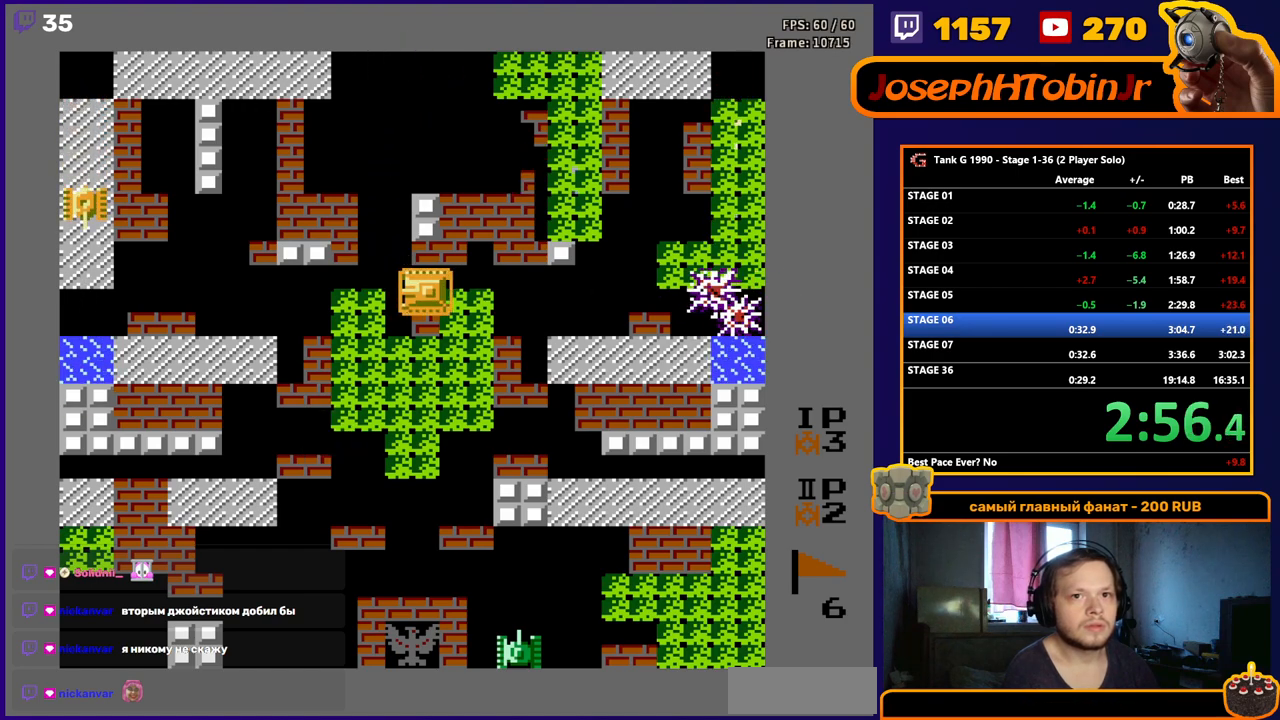
{"buttons": ["B"], "events": [[100, "DPAD_LEFT", "up"], [317, "B", "down"]]}
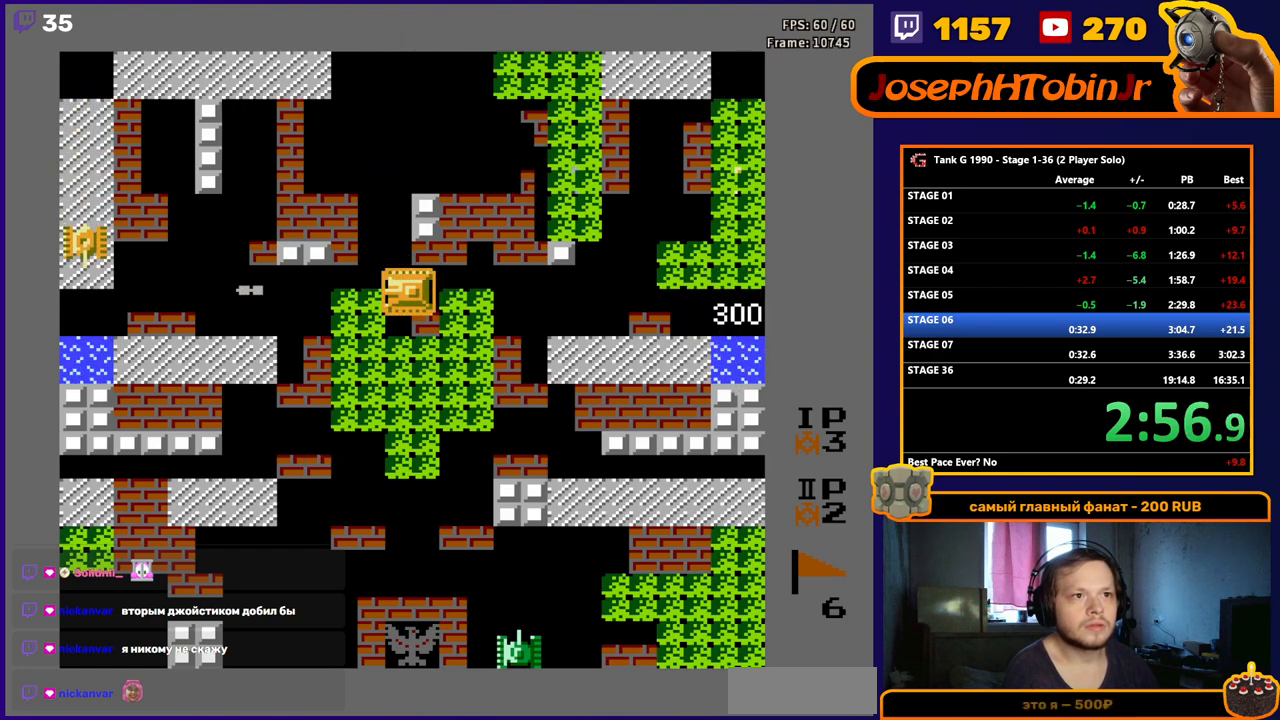
{"buttons": ["DPAD_RIGHT"], "events": [[100, "B", "up"], [400, "A", "down"], [450, "DPAD_RIGHT", "down"], [483, "A", "up"]]}
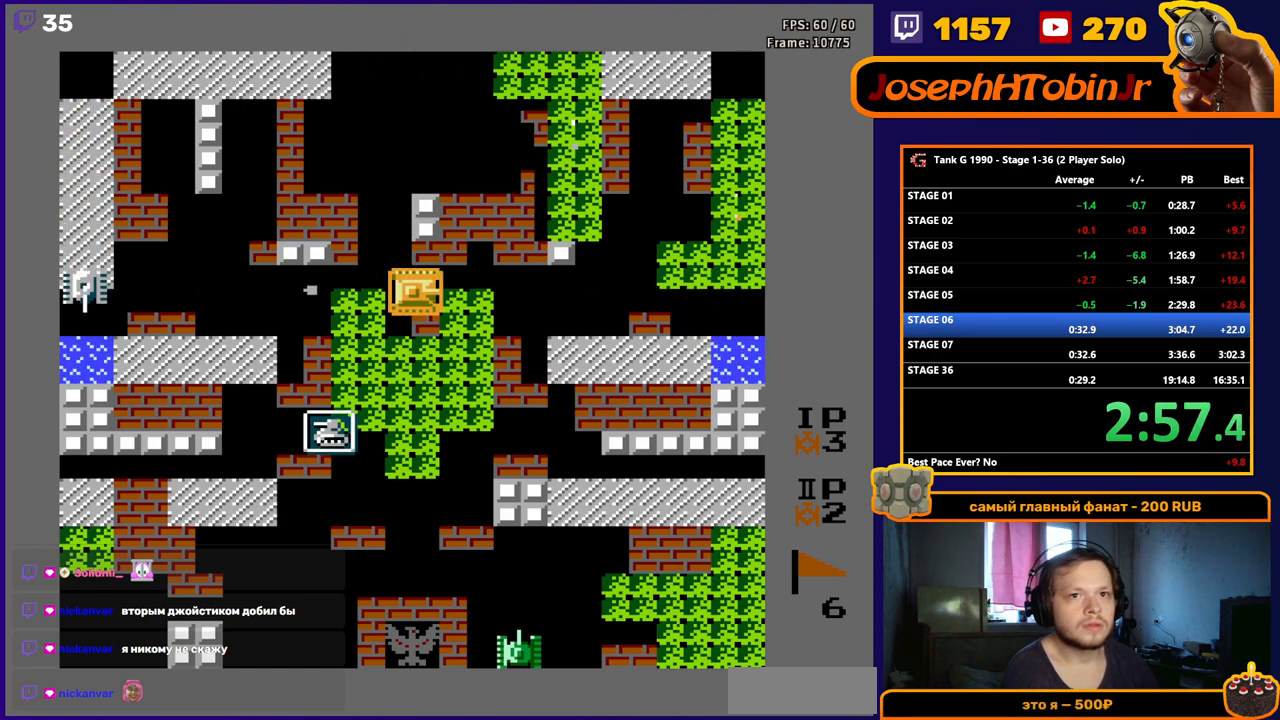
{"buttons": ["B", "DPAD_RIGHT"], "events": [[83, "B", "down"]]}
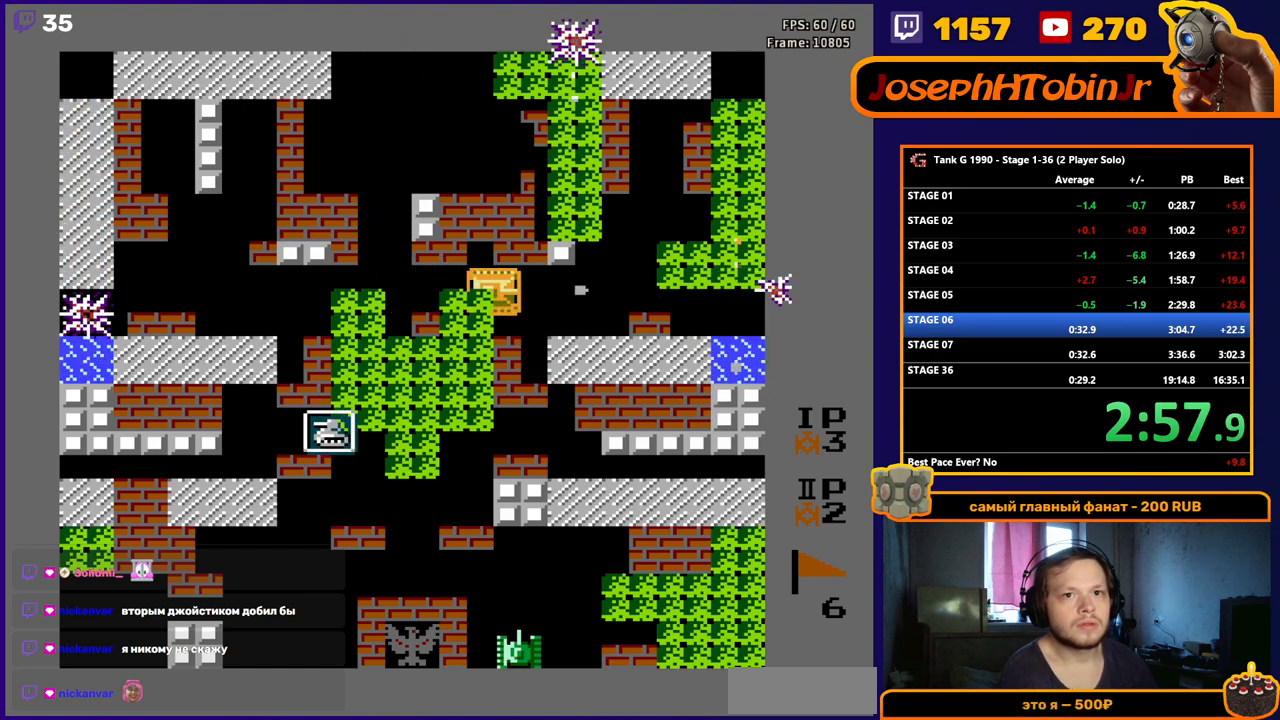
{"buttons": ["B", "DPAD_UP"], "events": [[167, "DPAD_RIGHT", "up"], [317, "DPAD_UP", "down"], [333, "B", "up"], [383, "B", "down"]]}
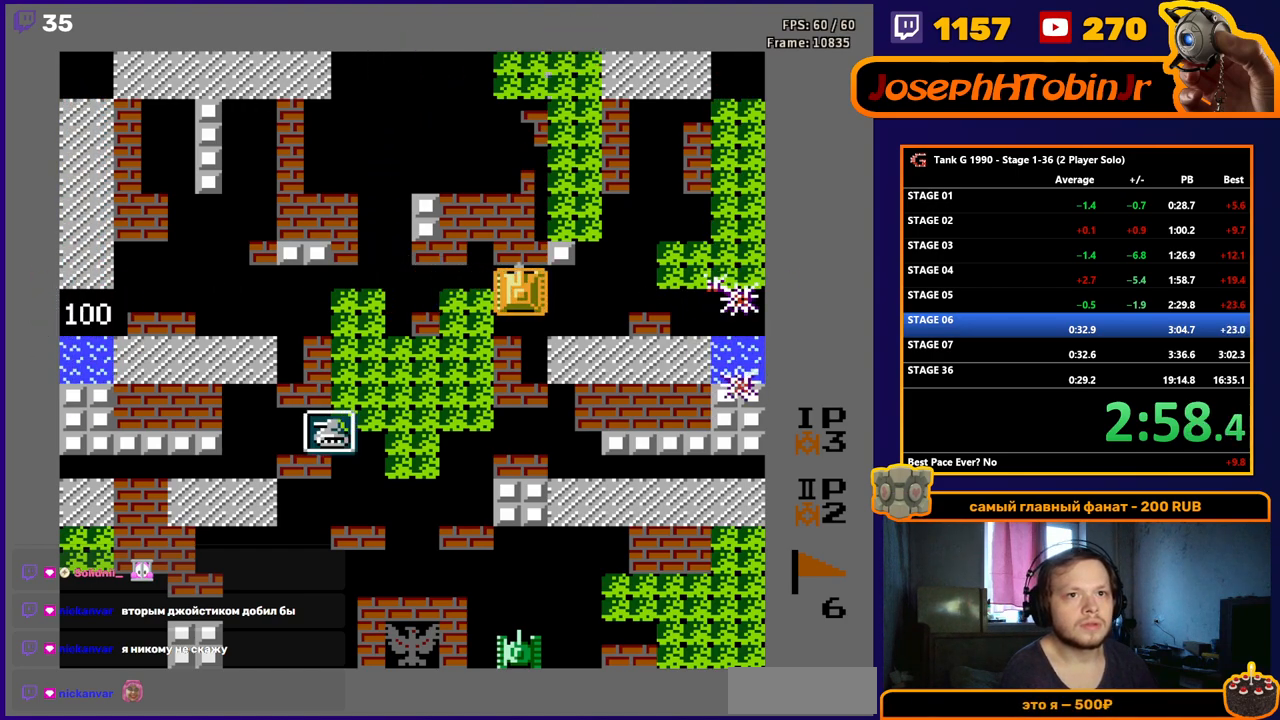
{"buttons": ["B", "DPAD_UP"], "events": []}
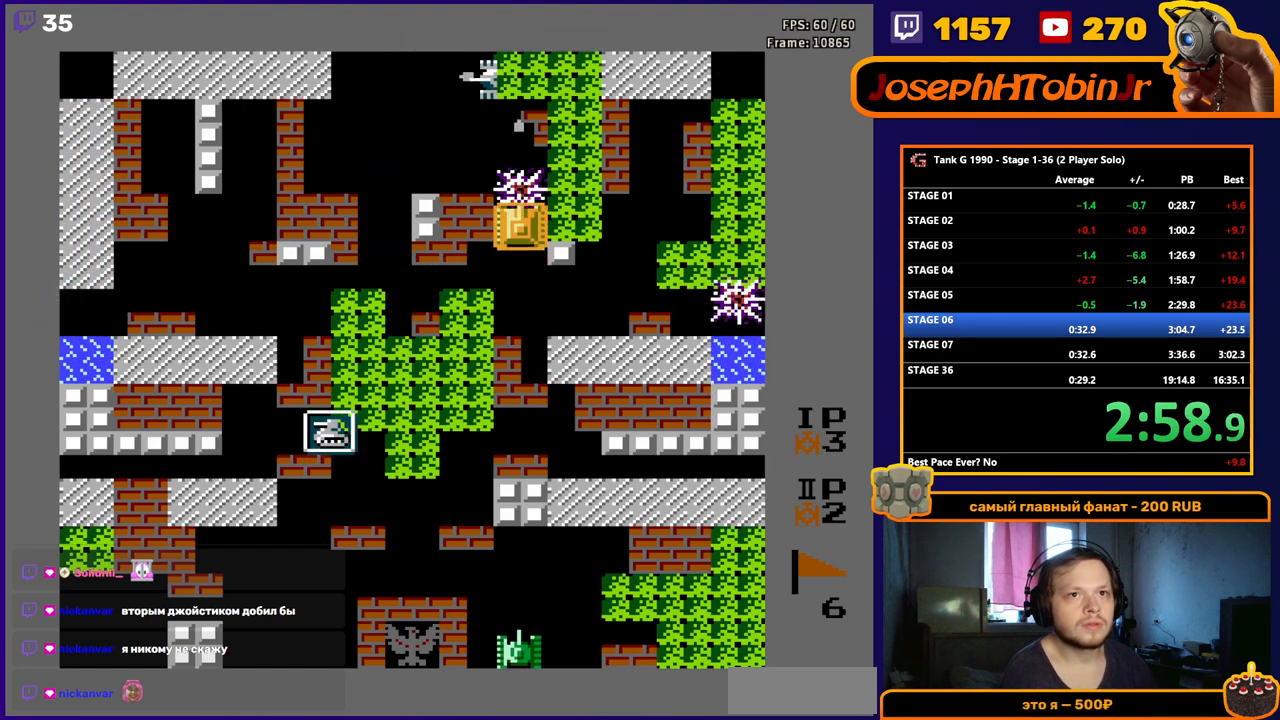
{"buttons": ["DPAD_UP"], "events": [[450, "B", "up"]]}
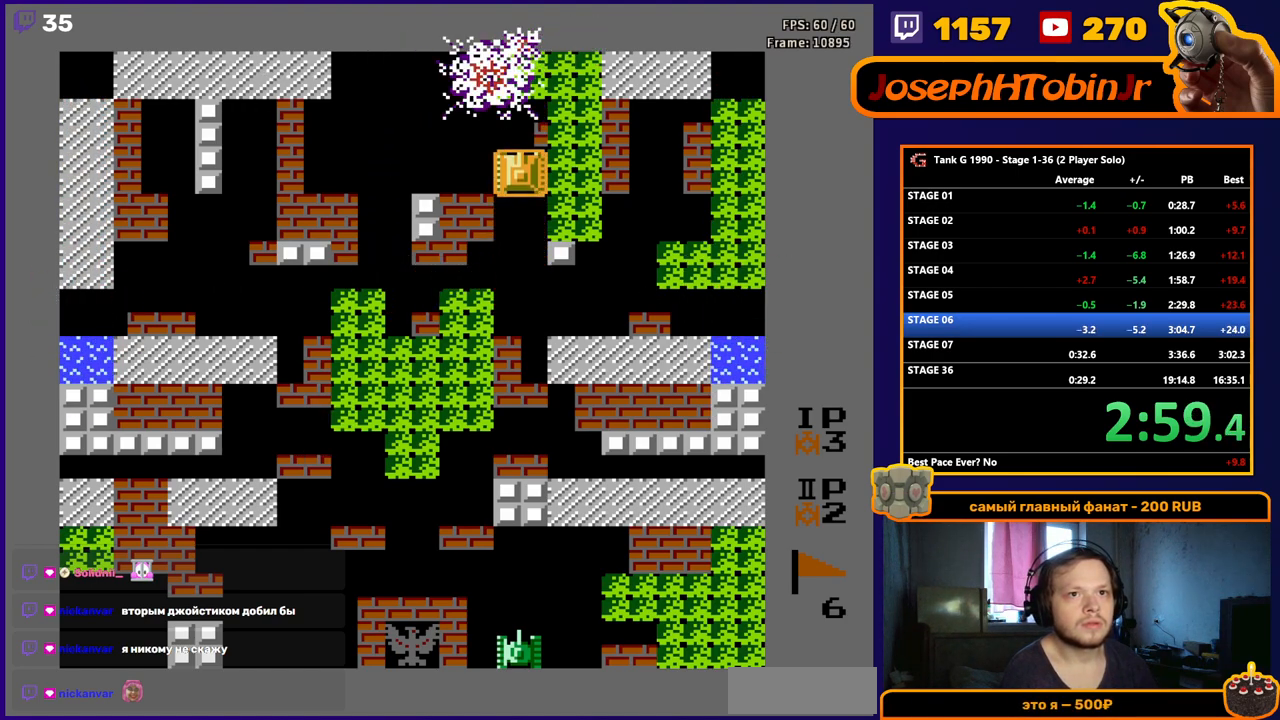
{"buttons": ["DPAD_LEFT"], "events": [[33, "DPAD_UP", "up"], [500, "DPAD_LEFT", "down"]]}
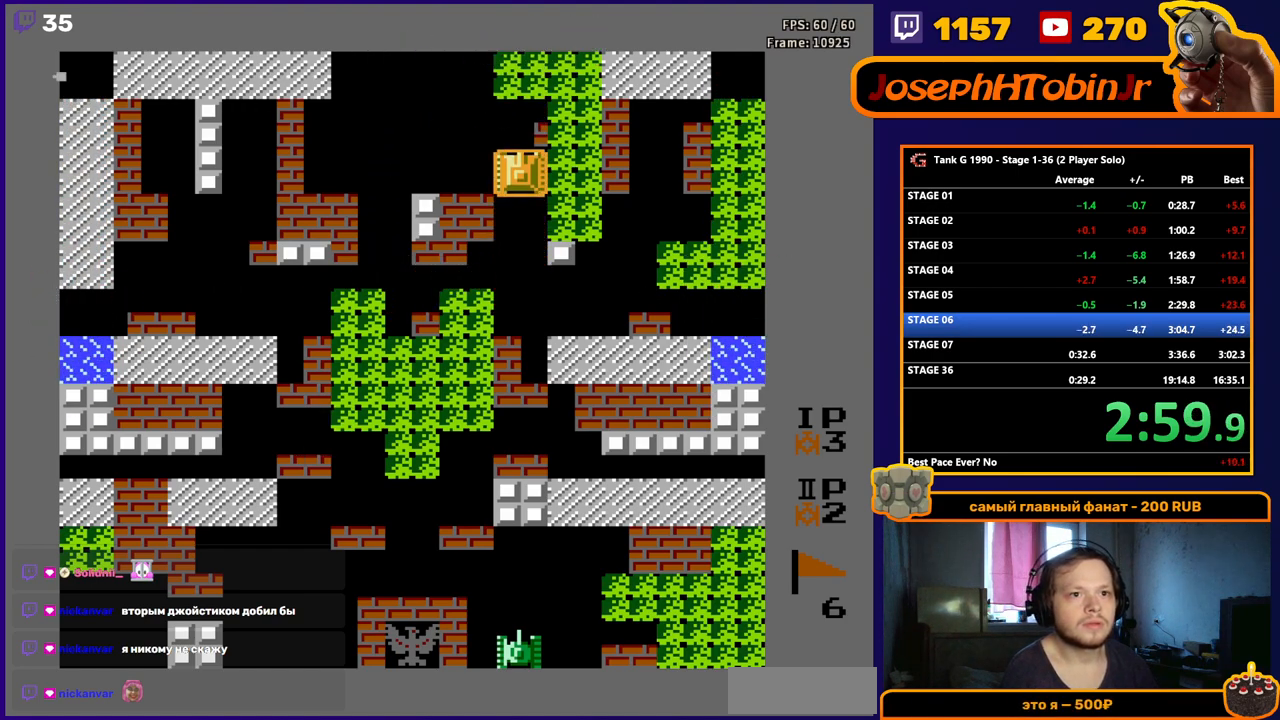
{"buttons": [], "events": [[133, "DPAD_LEFT", "up"]]}